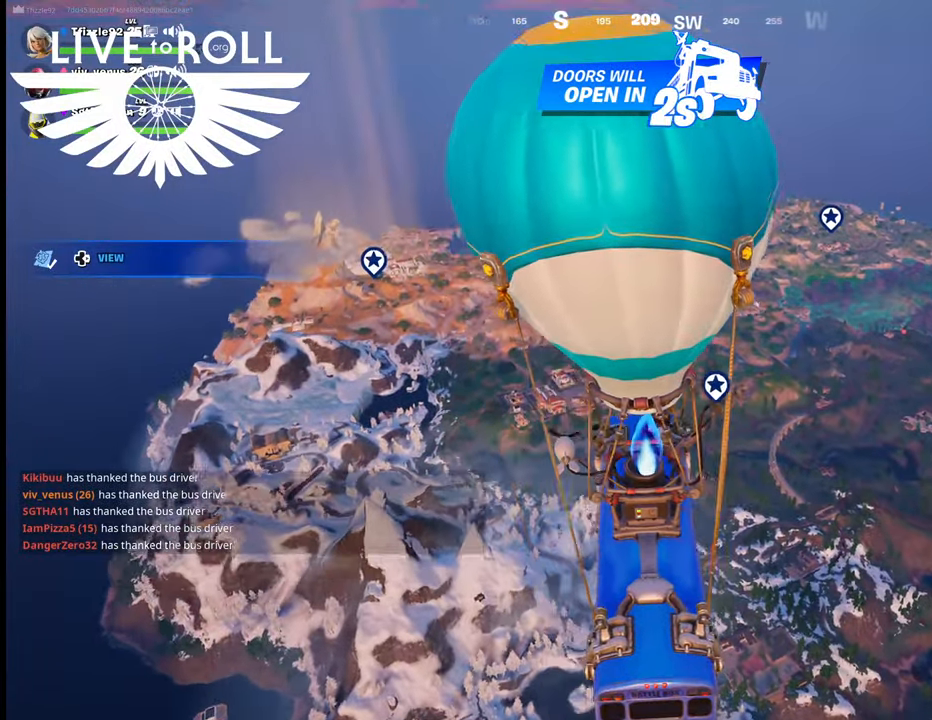
Gameplay with a controller (Xbox layout); each line is a JSON object with the inputs held at the frame after it. "events" lists button and stick changes between this image and that frame as [ms after this image, input, new state], when the widget could be followed in between. Not read: SHARE.
{"buttons": [], "left_stick": "center", "right_stick": "right", "events": []}
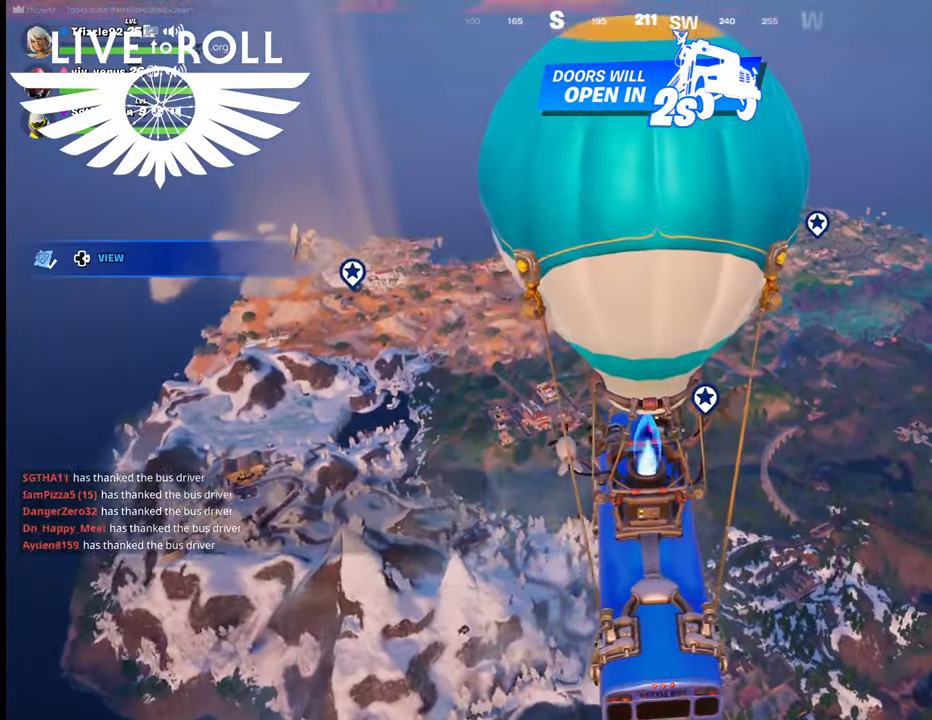
{"buttons": [], "left_stick": "center", "right_stick": "up-right", "events": [[234, "right_stick", "up-right"], [367, "DPAD_DOWN", "down"], [500, "DPAD_DOWN", "up"]]}
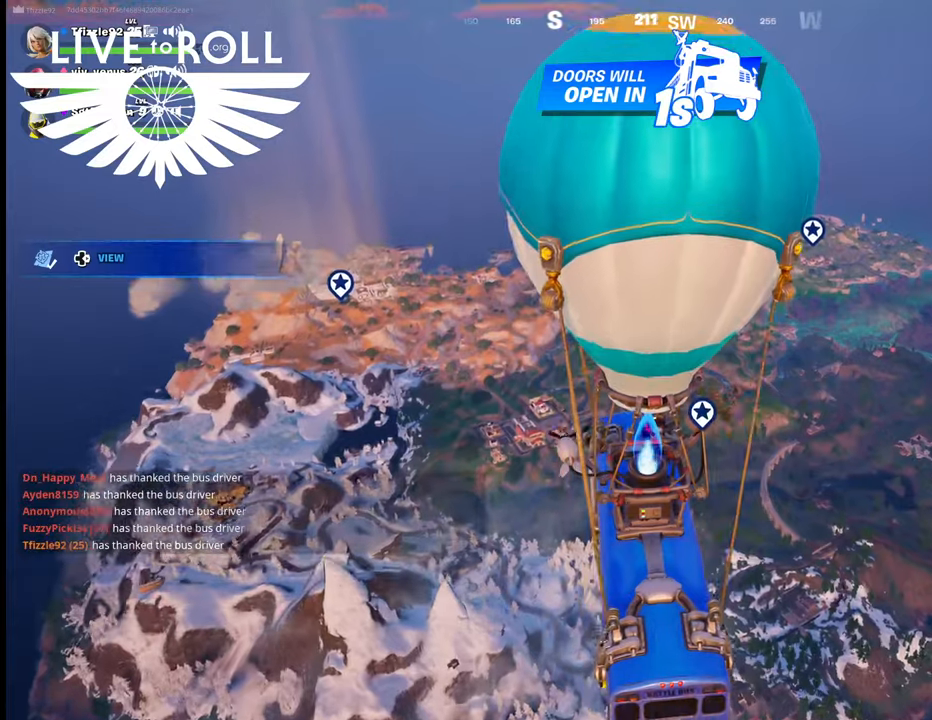
{"buttons": [], "left_stick": "center", "right_stick": "up-right", "events": []}
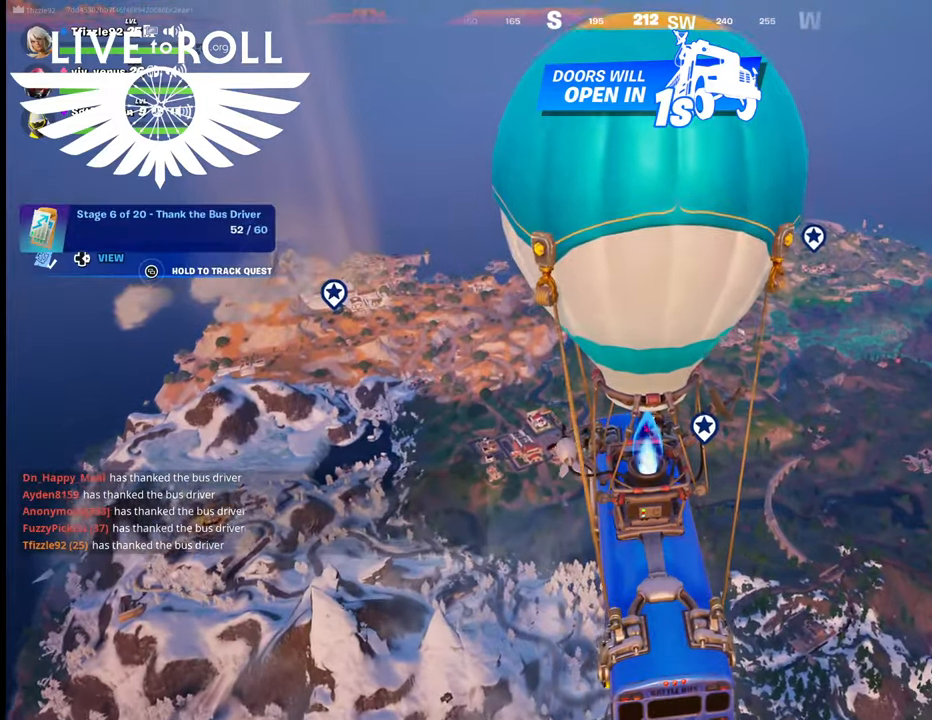
{"buttons": [], "left_stick": "center", "right_stick": "right", "events": [[234, "right_stick", "right"]]}
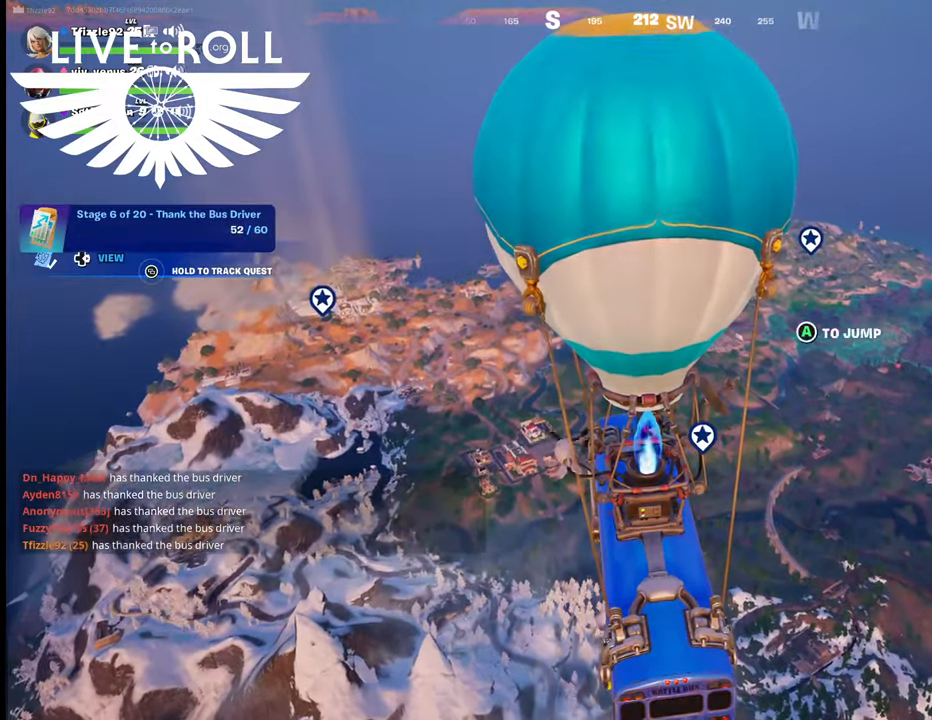
{"buttons": [], "left_stick": "center", "right_stick": "right", "events": [[267, "right_stick", "down-right"], [400, "right_stick", "right"]]}
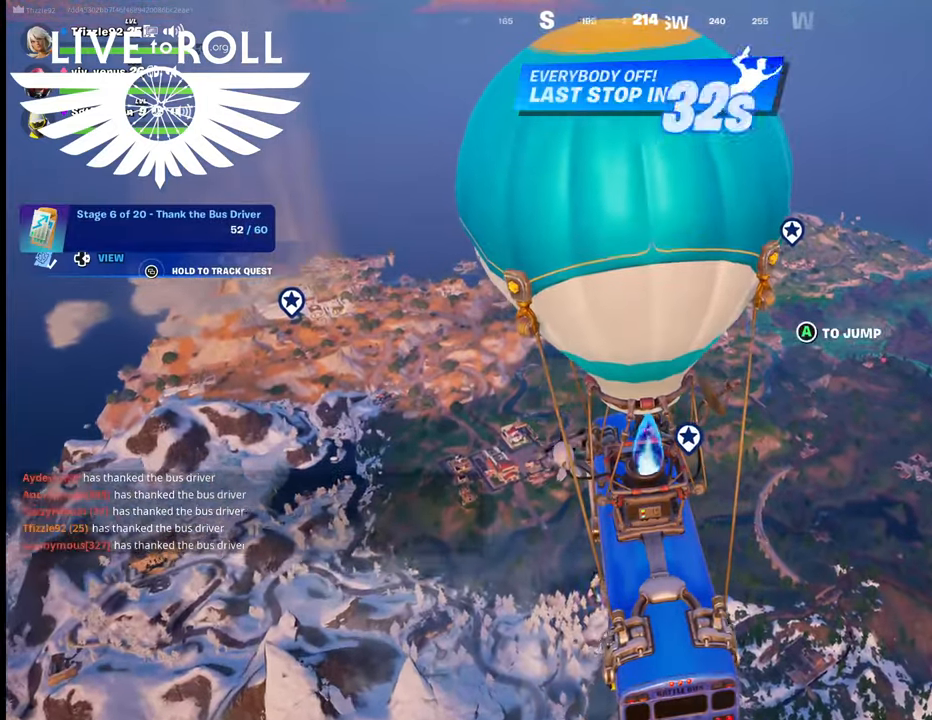
{"buttons": [], "left_stick": "center", "right_stick": "right", "events": []}
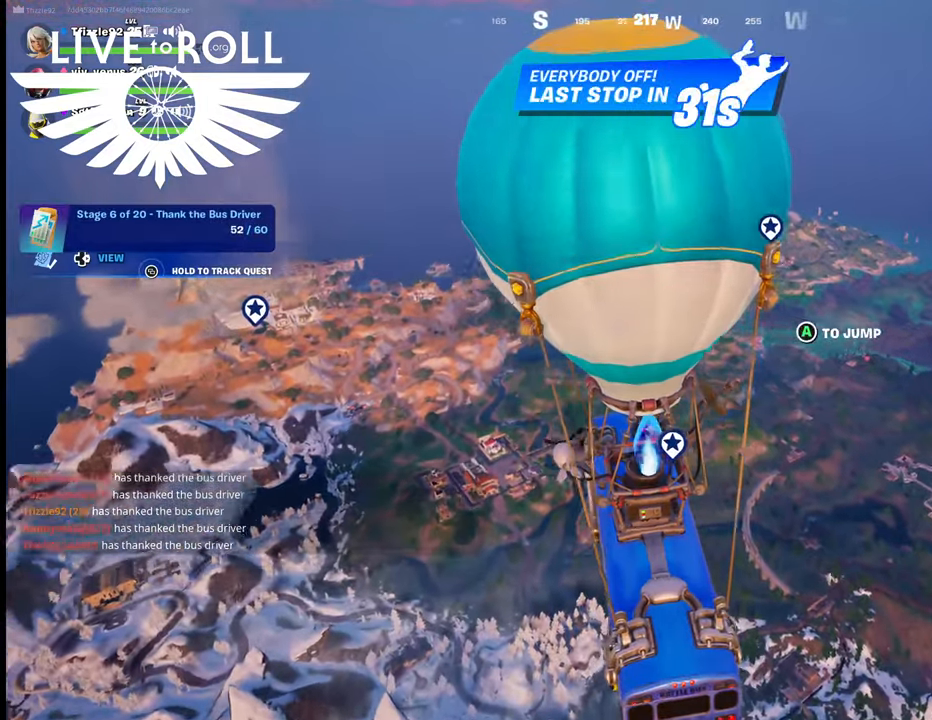
{"buttons": [], "left_stick": "center", "right_stick": "right", "events": []}
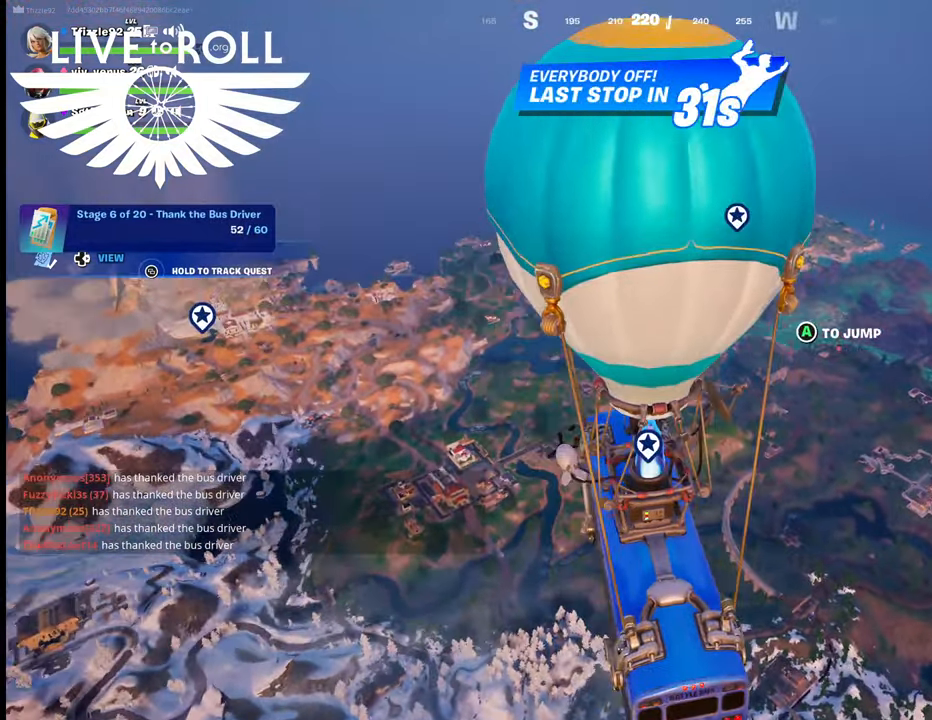
{"buttons": [], "left_stick": "center", "right_stick": "center", "events": [[267, "right_stick", "center"]]}
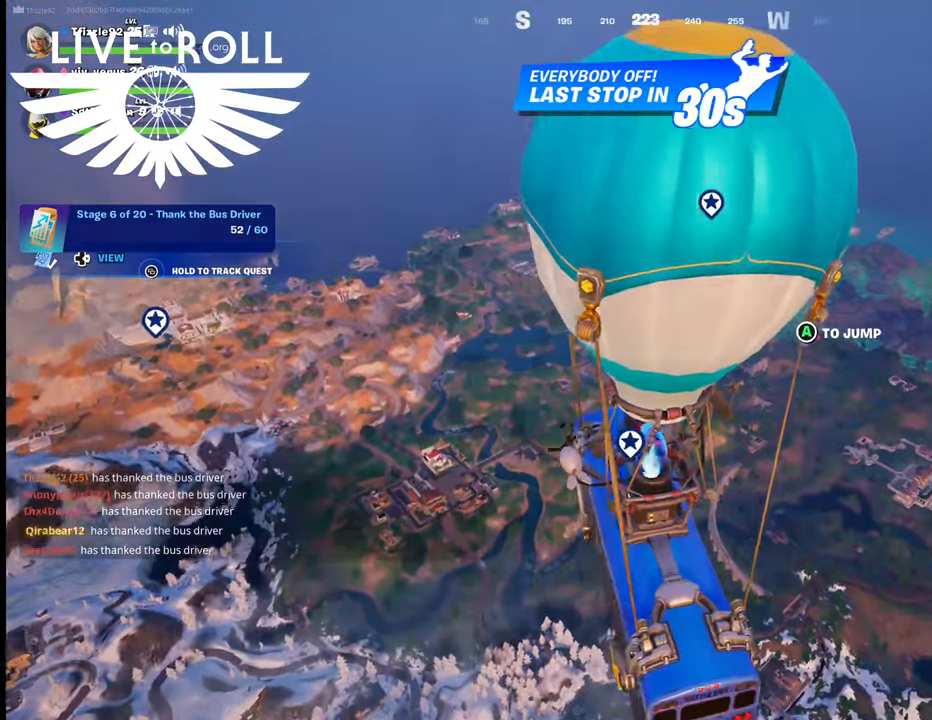
{"buttons": ["SELECT"], "left_stick": "center", "right_stick": "center", "events": [[334, "SELECT", "down"]]}
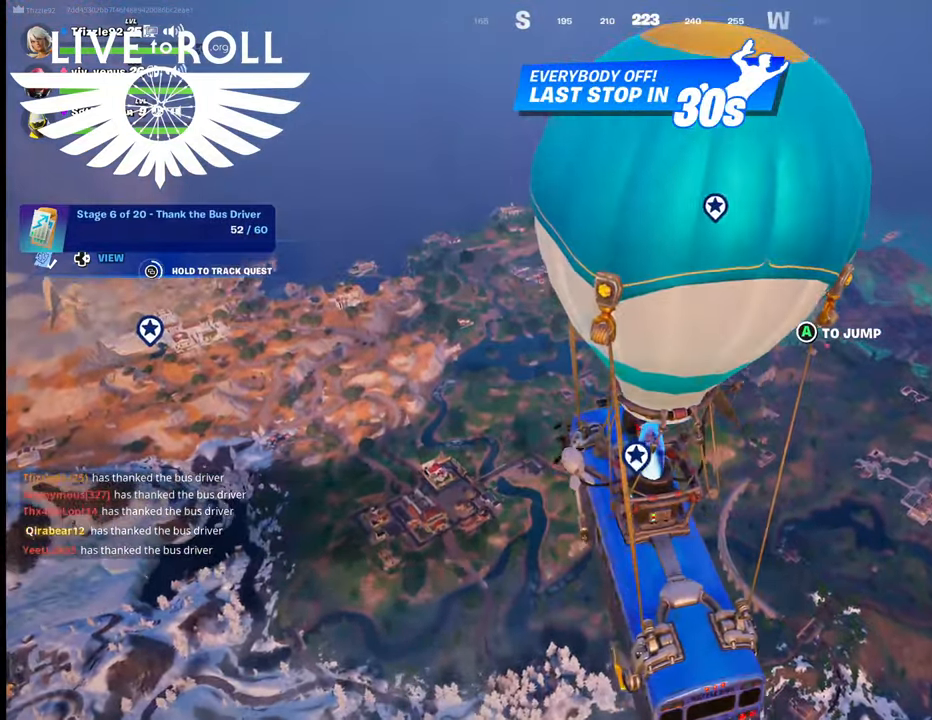
{"buttons": [], "left_stick": "center", "right_stick": "up-right", "events": [[34, "SELECT", "up"], [167, "right_stick", "up-right"]]}
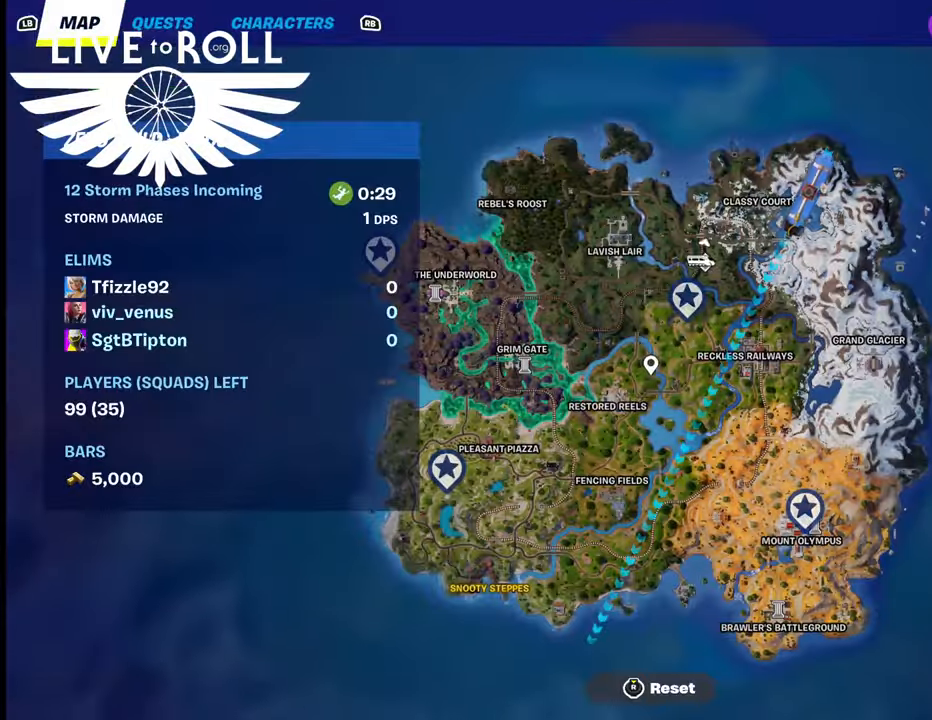
{"buttons": [], "left_stick": "center", "right_stick": "center", "events": [[134, "right_stick", "up"], [467, "right_stick", "center"]]}
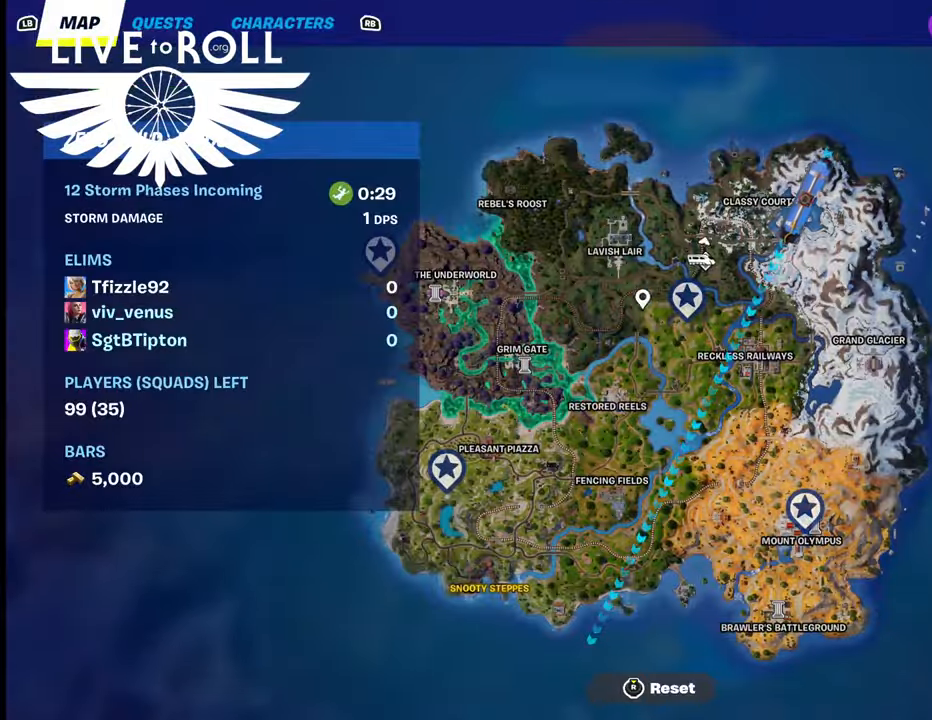
{"buttons": [], "left_stick": "center", "right_stick": "center", "events": []}
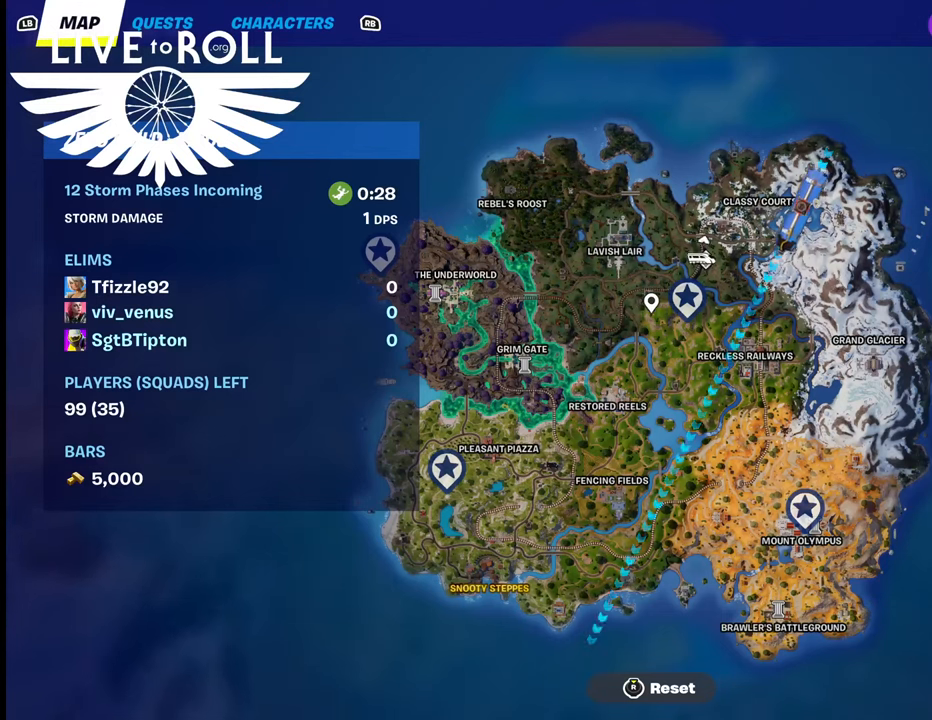
{"buttons": [], "left_stick": "center", "right_stick": "center", "events": []}
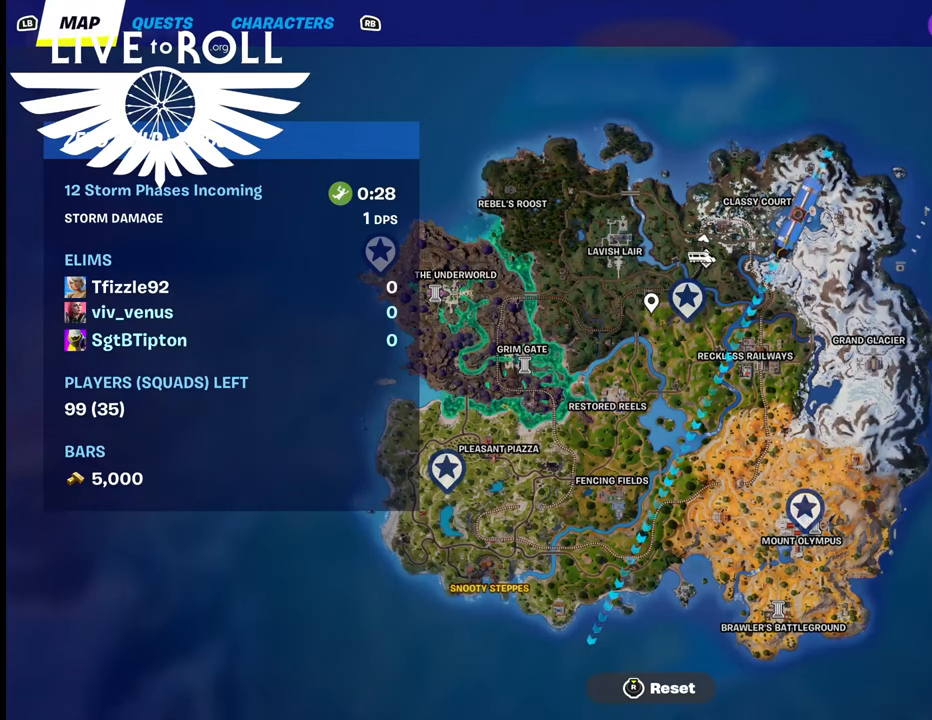
{"buttons": [], "left_stick": "center", "right_stick": "up", "events": [[34, "right_stick", "up"]]}
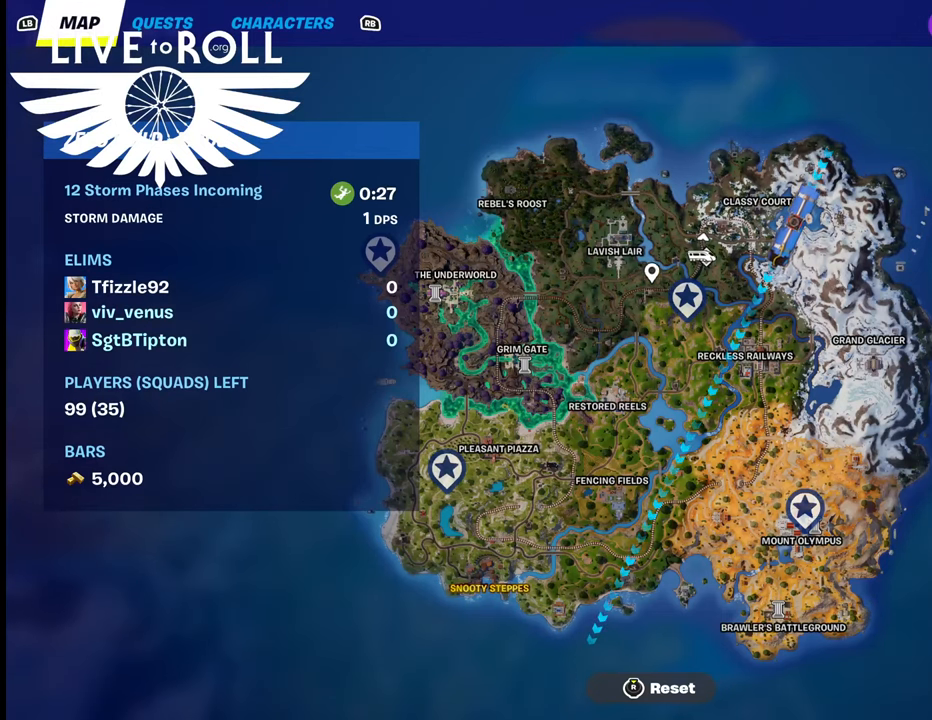
{"buttons": [], "left_stick": "center", "right_stick": "up", "events": []}
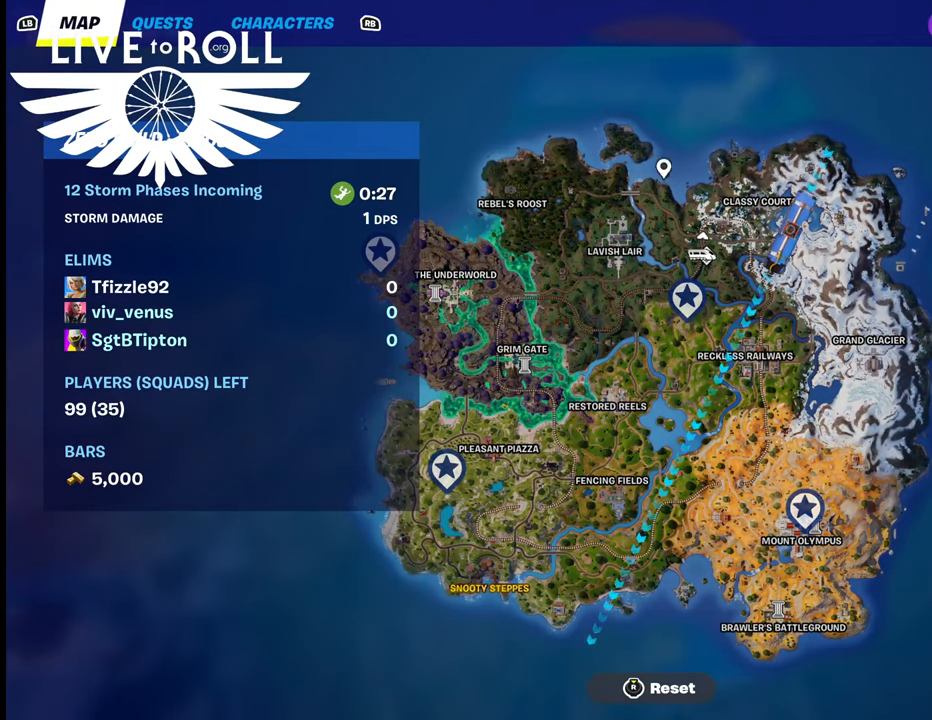
{"buttons": [], "left_stick": "center", "right_stick": "up", "events": []}
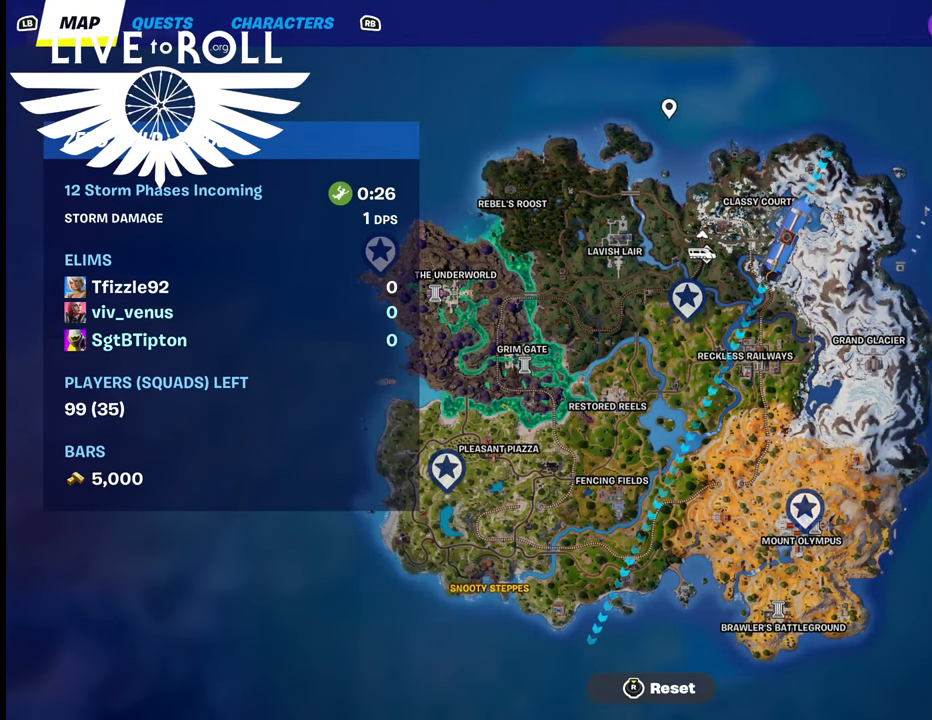
{"buttons": [], "left_stick": "center", "right_stick": "down", "events": [[334, "right_stick", "down-right"], [467, "right_stick", "down"]]}
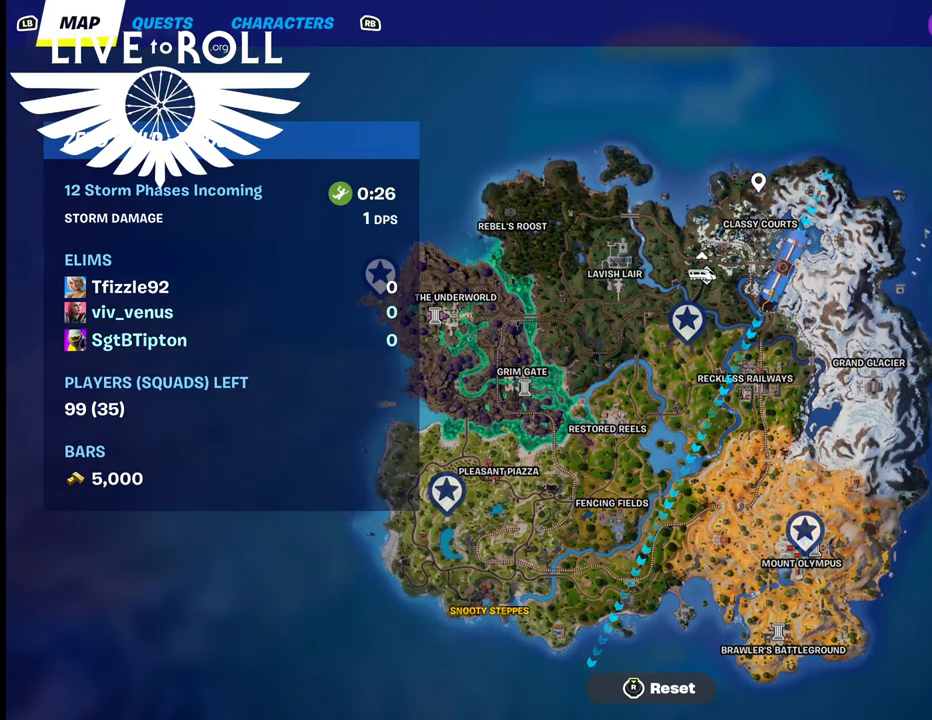
{"buttons": [], "left_stick": "center", "right_stick": "down", "events": [[200, "left_stick", "down"], [267, "left_stick", "center"]]}
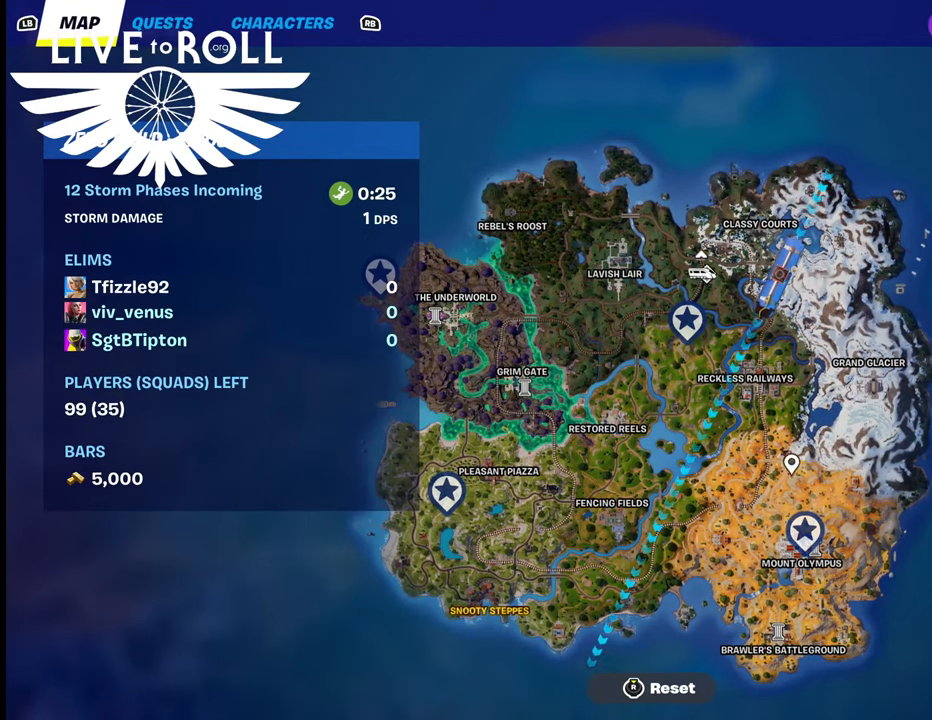
{"buttons": [], "left_stick": "center", "right_stick": "center", "events": [[167, "right_stick", "center"]]}
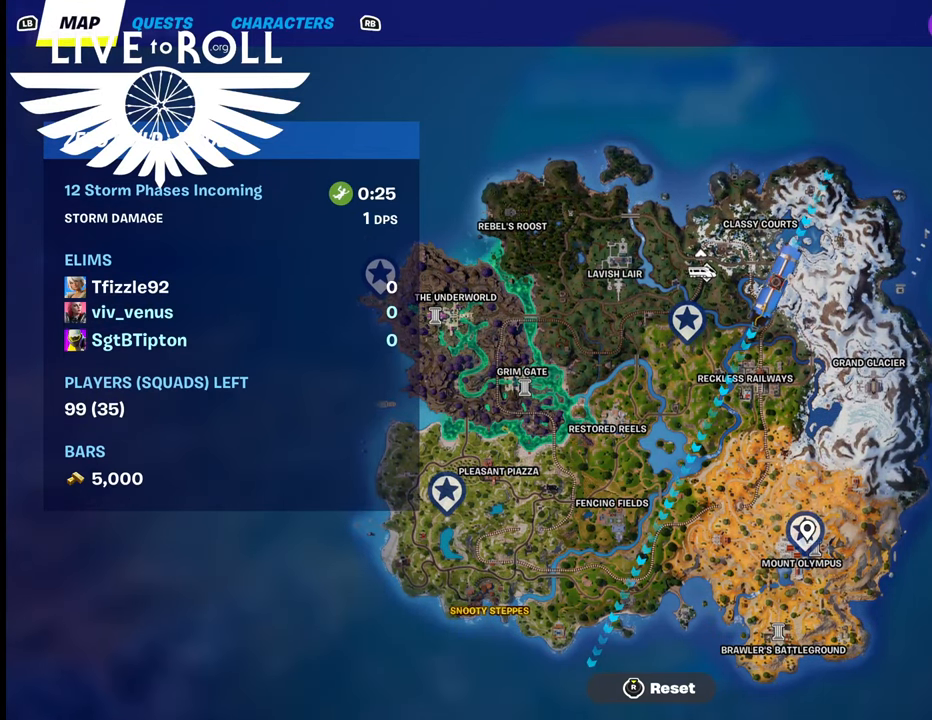
{"buttons": [], "left_stick": "center", "right_stick": "down", "events": [[434, "right_stick", "down"]]}
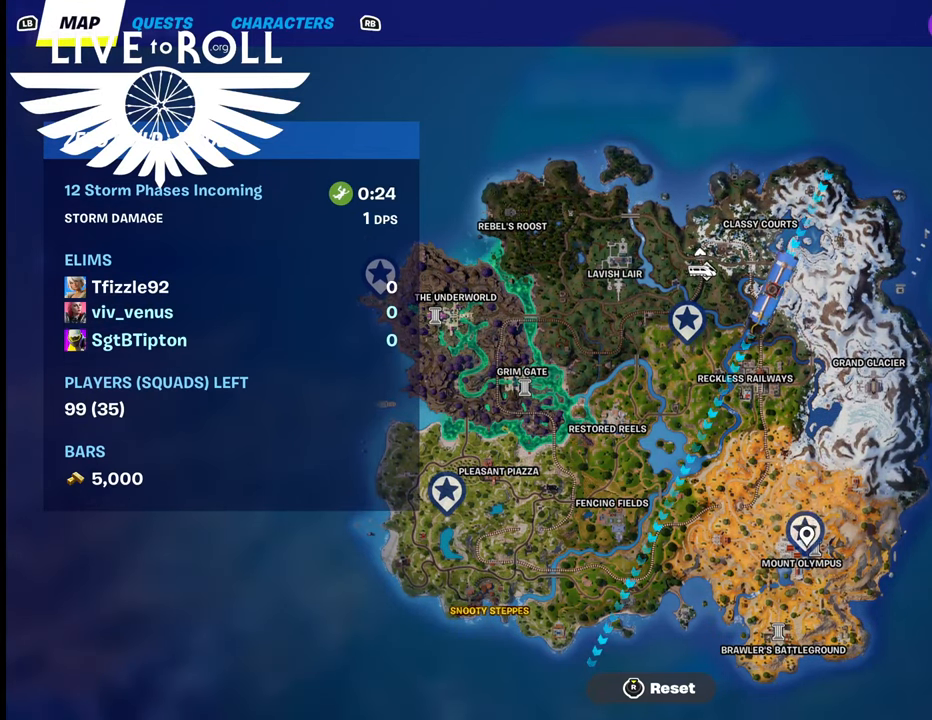
{"buttons": [], "left_stick": "center", "right_stick": "down", "events": []}
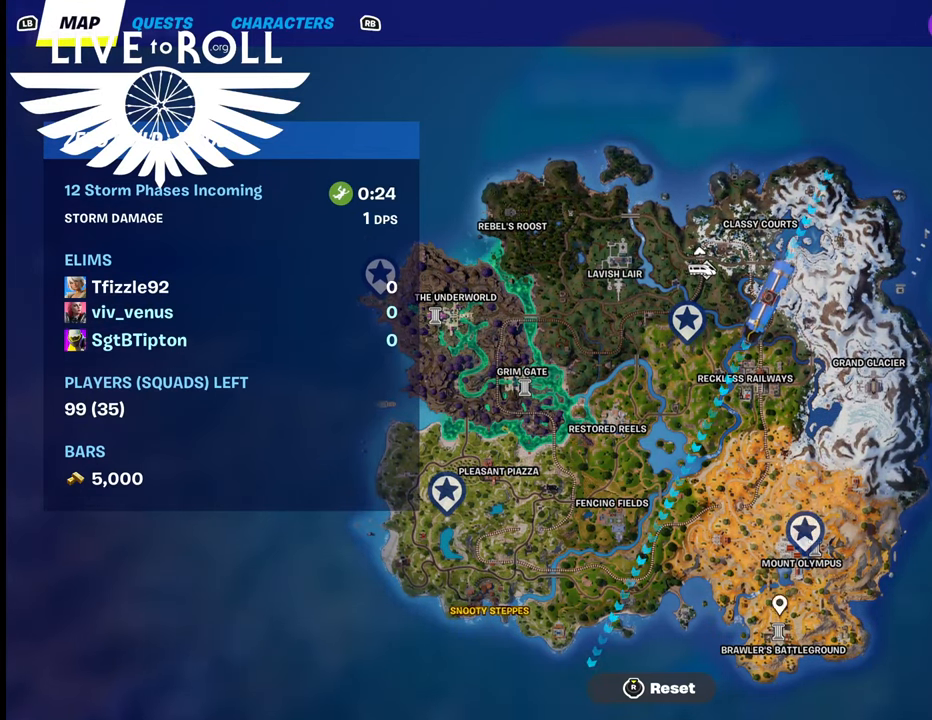
{"buttons": [], "left_stick": "center", "right_stick": "center", "events": [[334, "right_stick", "center"]]}
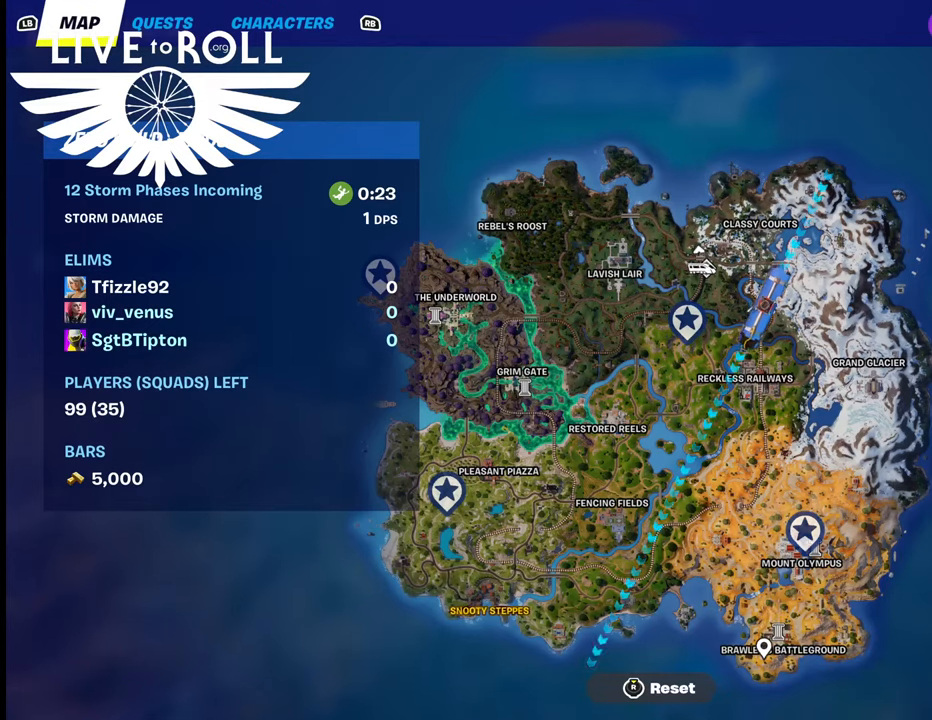
{"buttons": [], "left_stick": "center", "right_stick": "center", "events": [[267, "A", "down"], [400, "A", "up"]]}
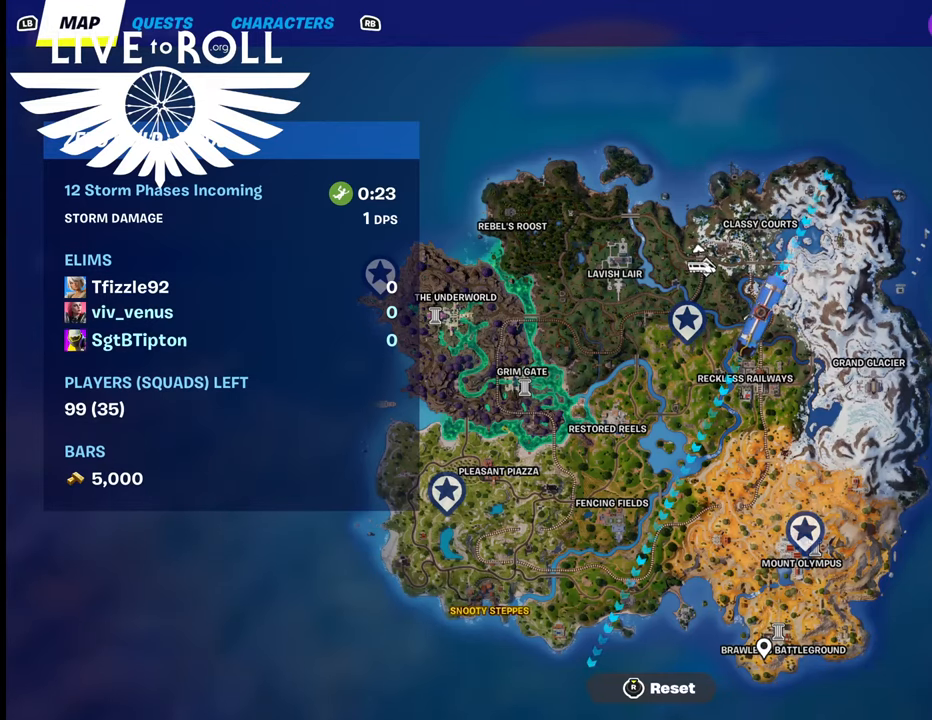
{"buttons": [], "left_stick": "center", "right_stick": "center", "events": []}
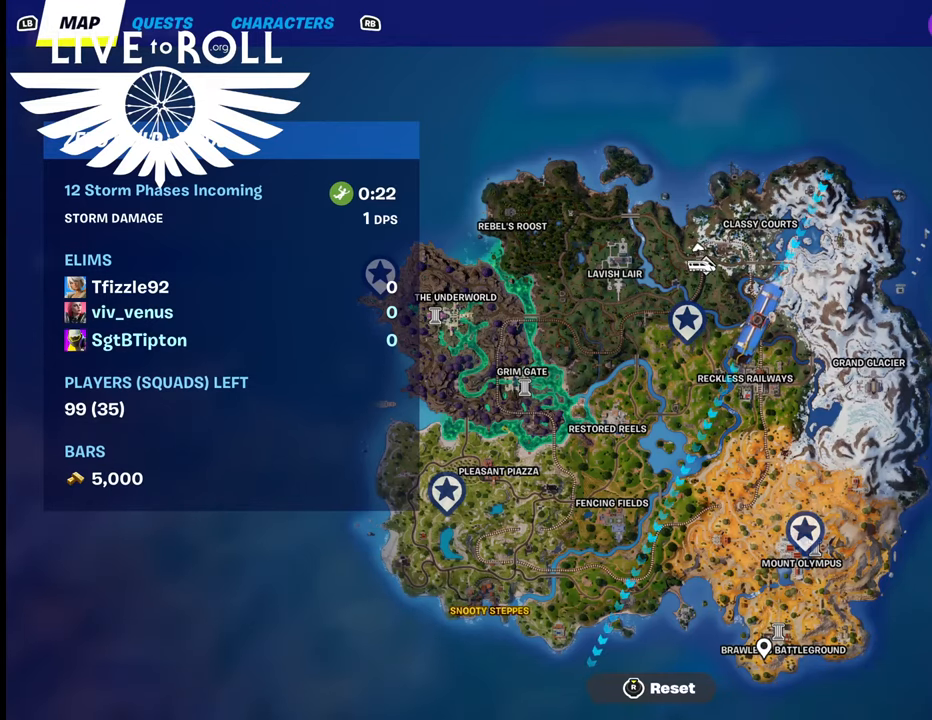
{"buttons": [], "left_stick": "center", "right_stick": "up-left", "events": [[234, "right_stick", "up-left"]]}
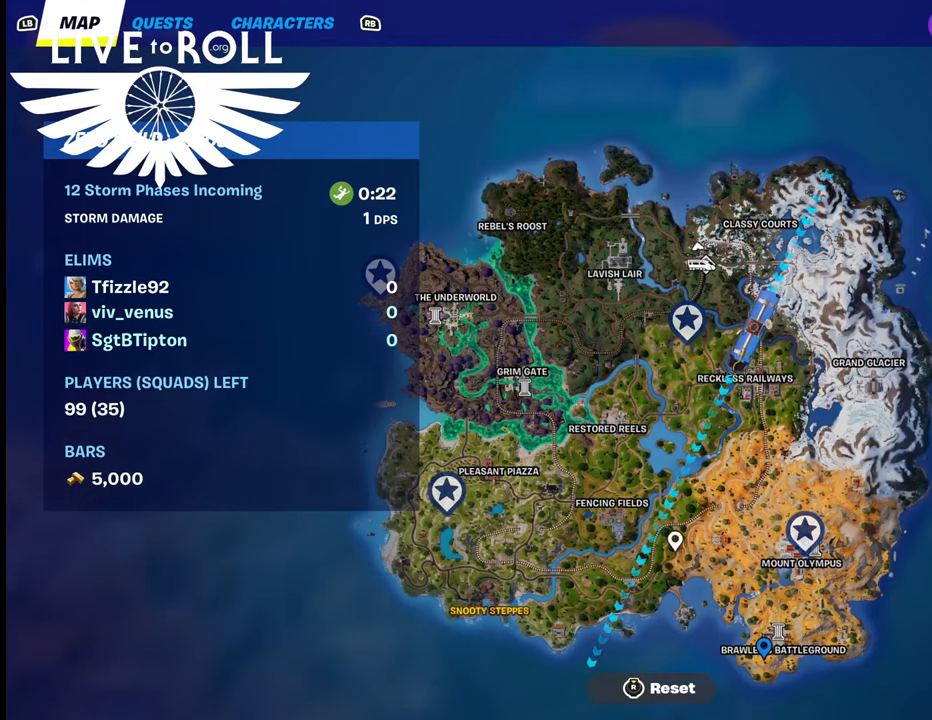
{"buttons": ["SELECT"], "left_stick": "center", "right_stick": "center", "events": [[34, "right_stick", "center"], [500, "SELECT", "down"]]}
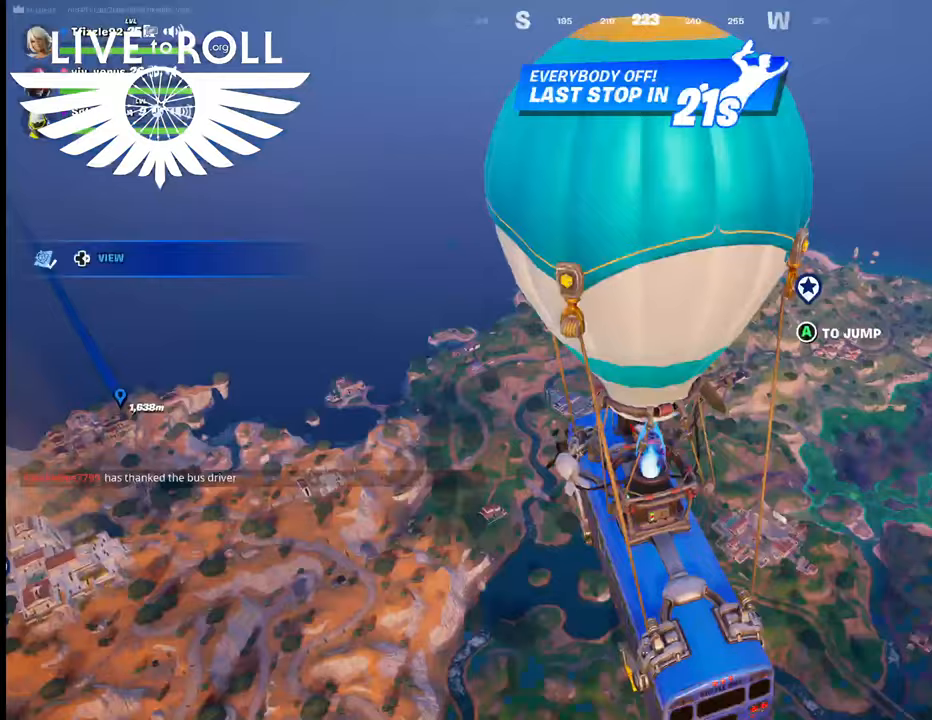
{"buttons": [], "left_stick": "center", "right_stick": "right", "events": [[100, "SELECT", "up"], [200, "right_stick", "right"]]}
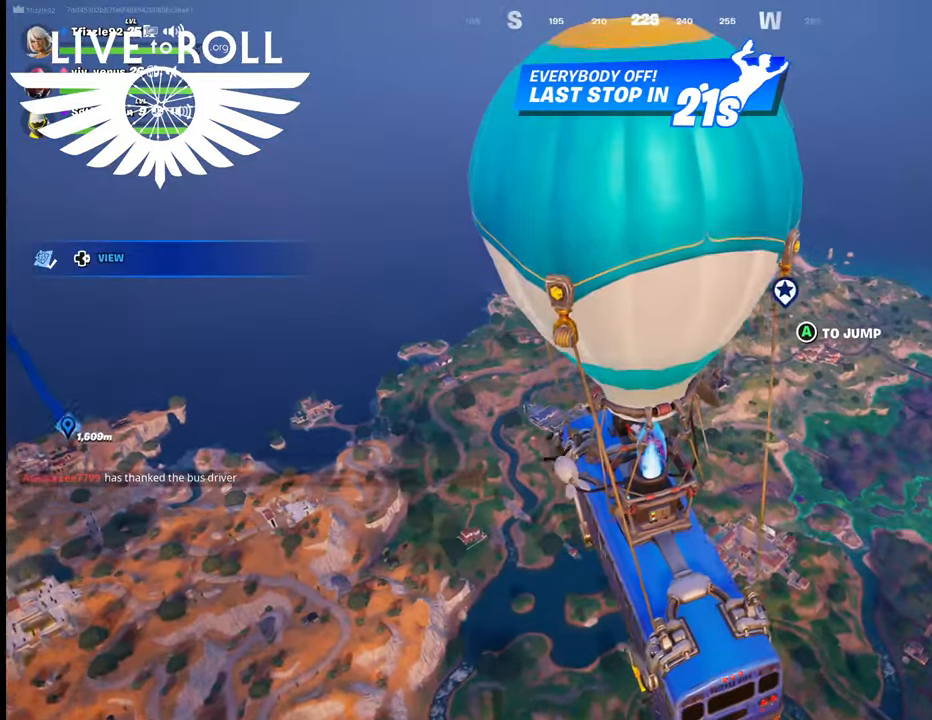
{"buttons": [], "left_stick": "center", "right_stick": "center", "events": [[200, "right_stick", "center"]]}
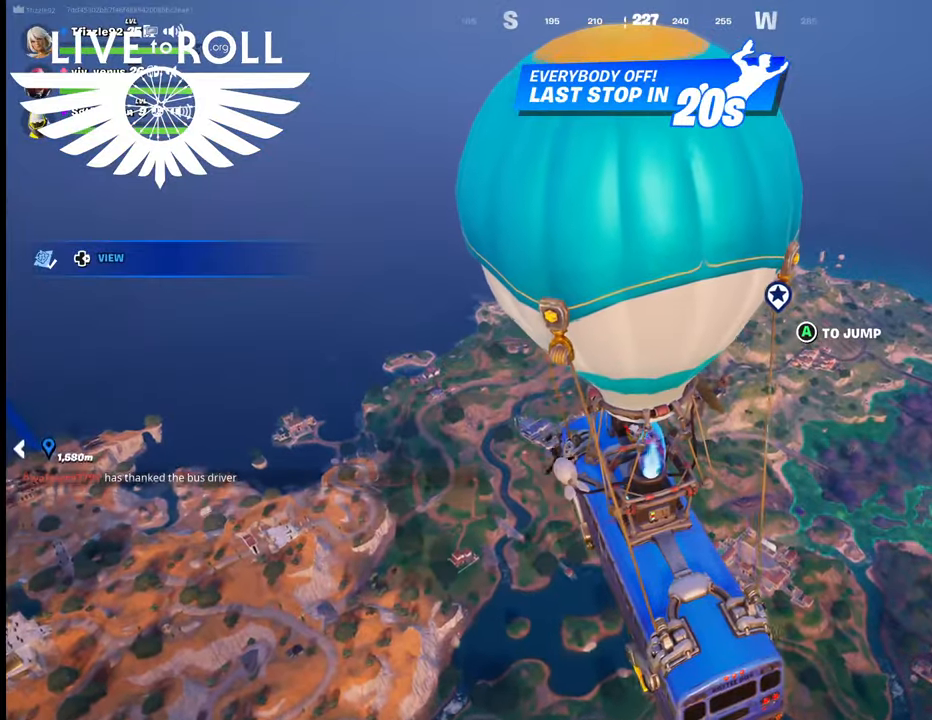
{"buttons": [], "left_stick": "center", "right_stick": "left", "events": [[367, "right_stick", "left"]]}
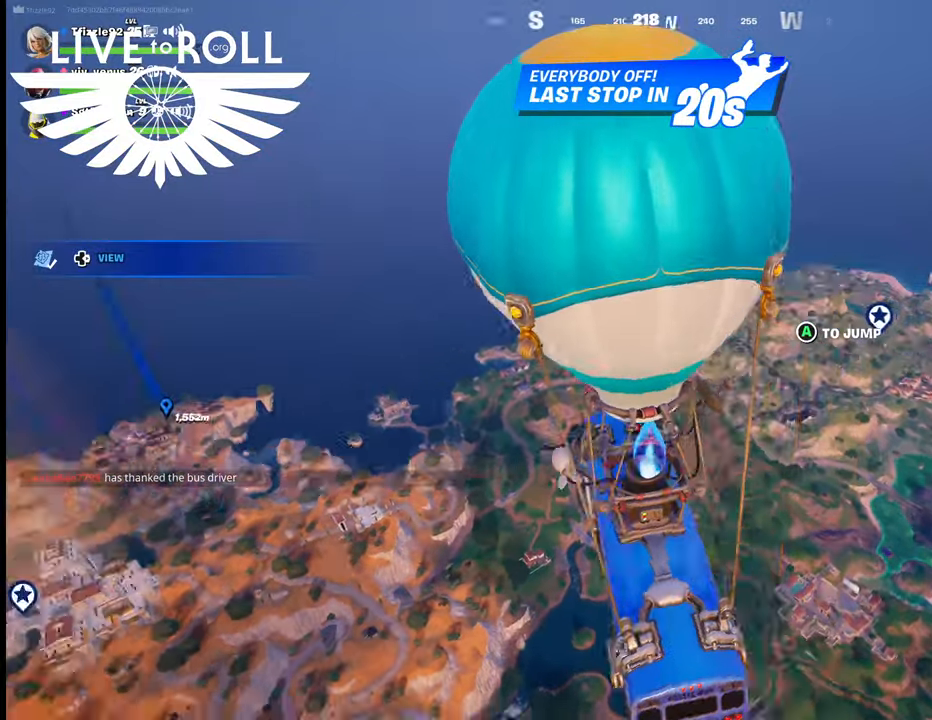
{"buttons": [], "left_stick": "center", "right_stick": "center", "events": [[200, "right_stick", "center"]]}